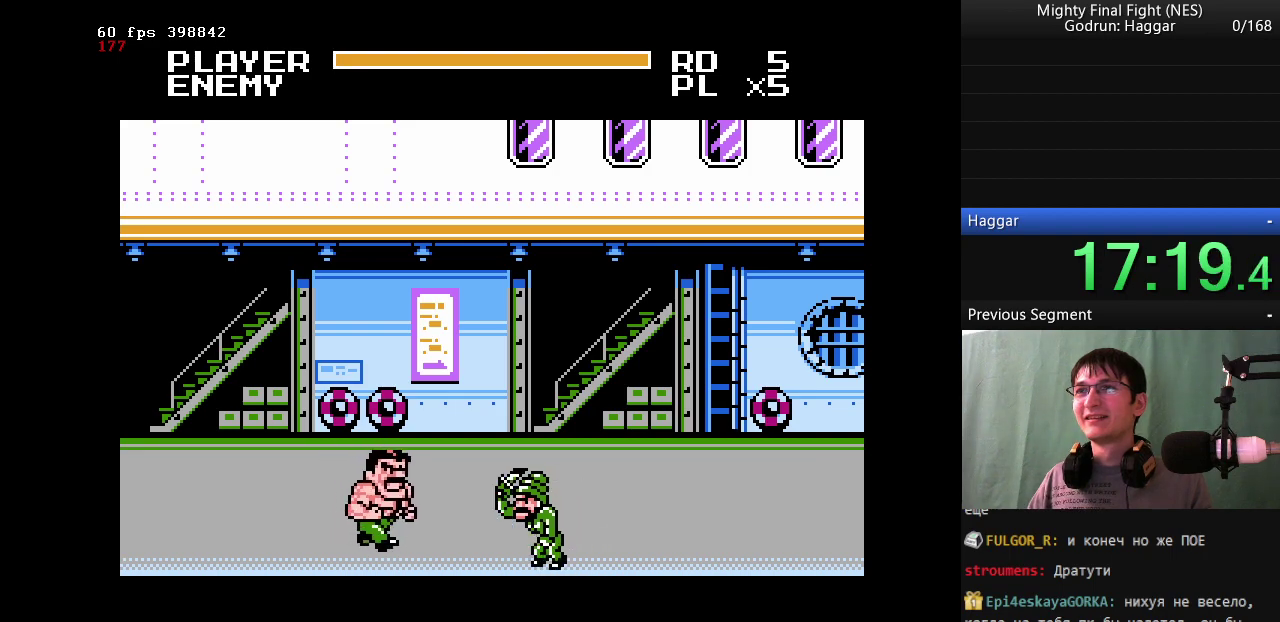
Gameplay with a controller (Nintendo layout); each line is a JSON object with the inputs held at the frame after it. "events" lists button and stick changes between this image and that frame as [ms after this image, input, new state], when the widget could be followed in between. Not read: L3 R3.
{"buttons": ["DPAD_LEFT"], "events": [[17, "B", "down"], [67, "DPAD_RIGHT", "up"], [117, "A", "up"], [367, "B", "up"], [450, "DPAD_LEFT", "down"]]}
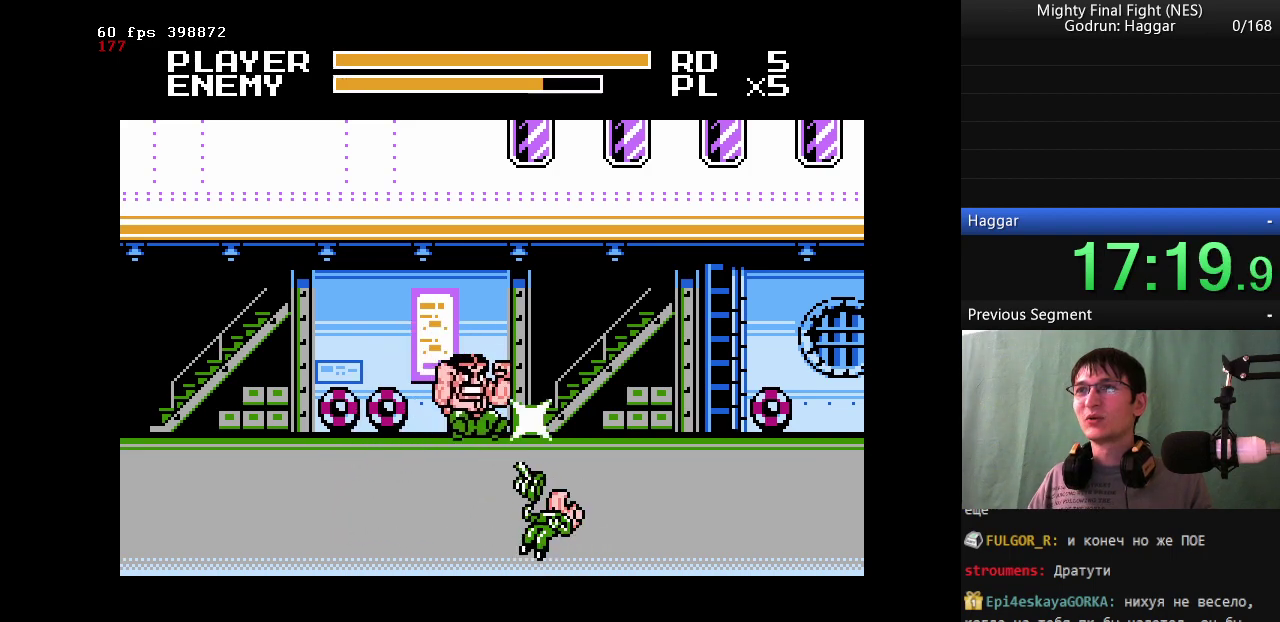
{"buttons": ["DPAD_LEFT"], "events": []}
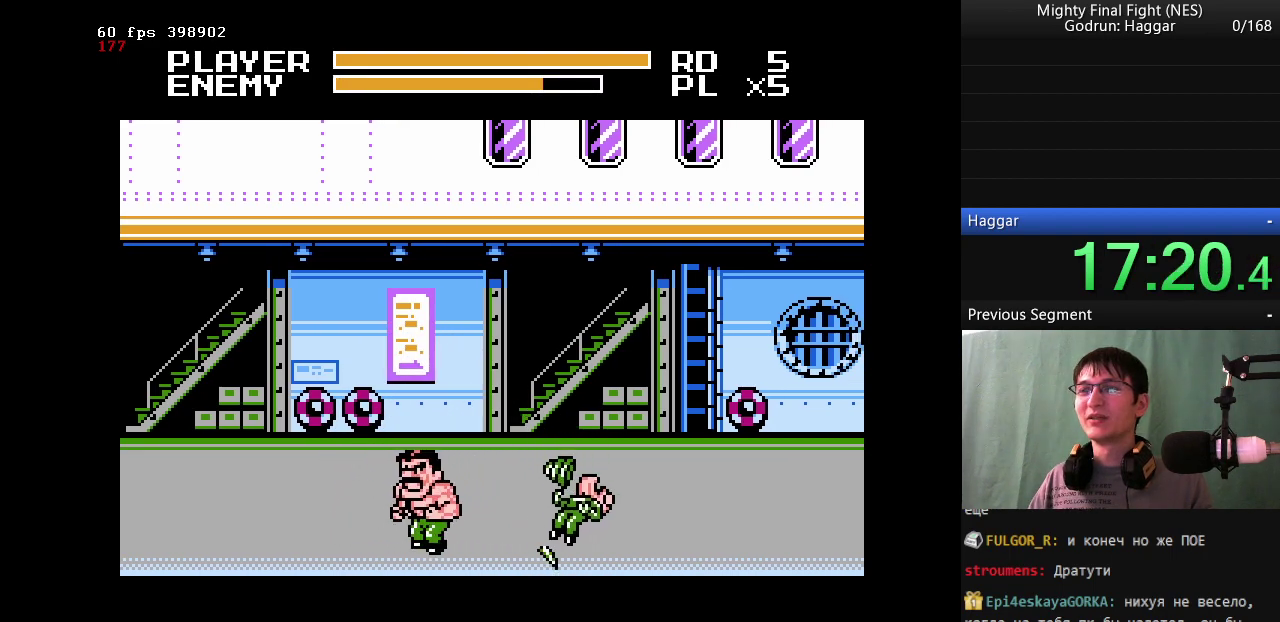
{"buttons": ["DPAD_LEFT"], "events": []}
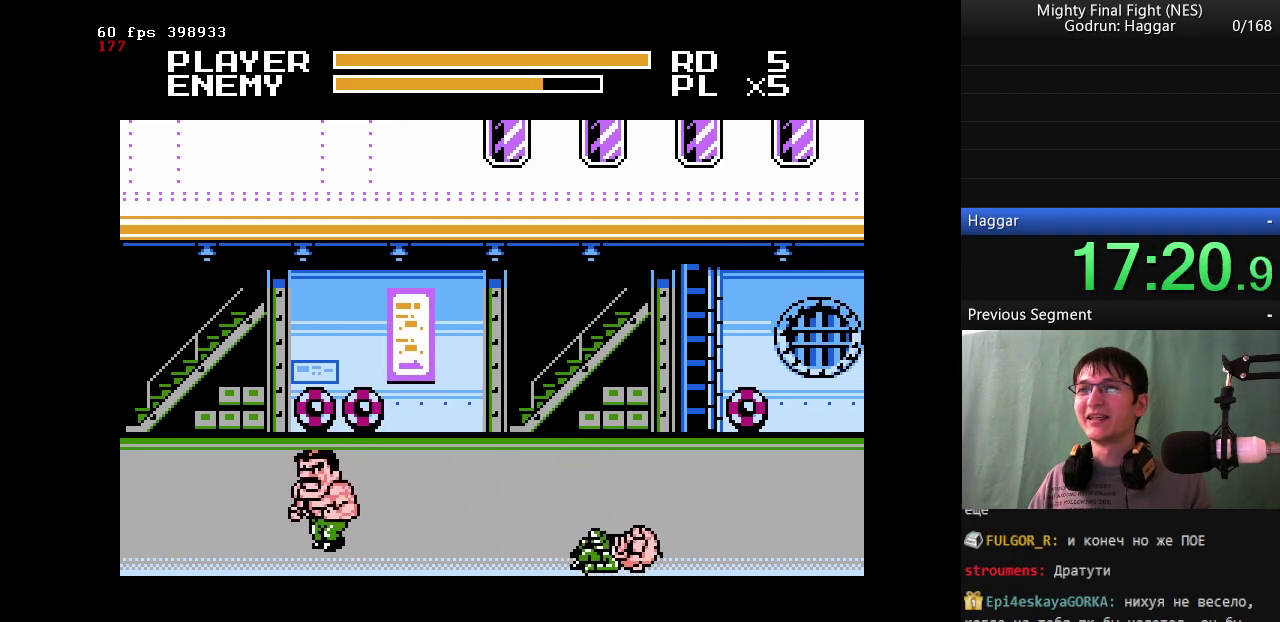
{"buttons": [], "events": [[300, "DPAD_LEFT", "up"], [300, "DPAD_RIGHT", "down"], [400, "DPAD_RIGHT", "up"]]}
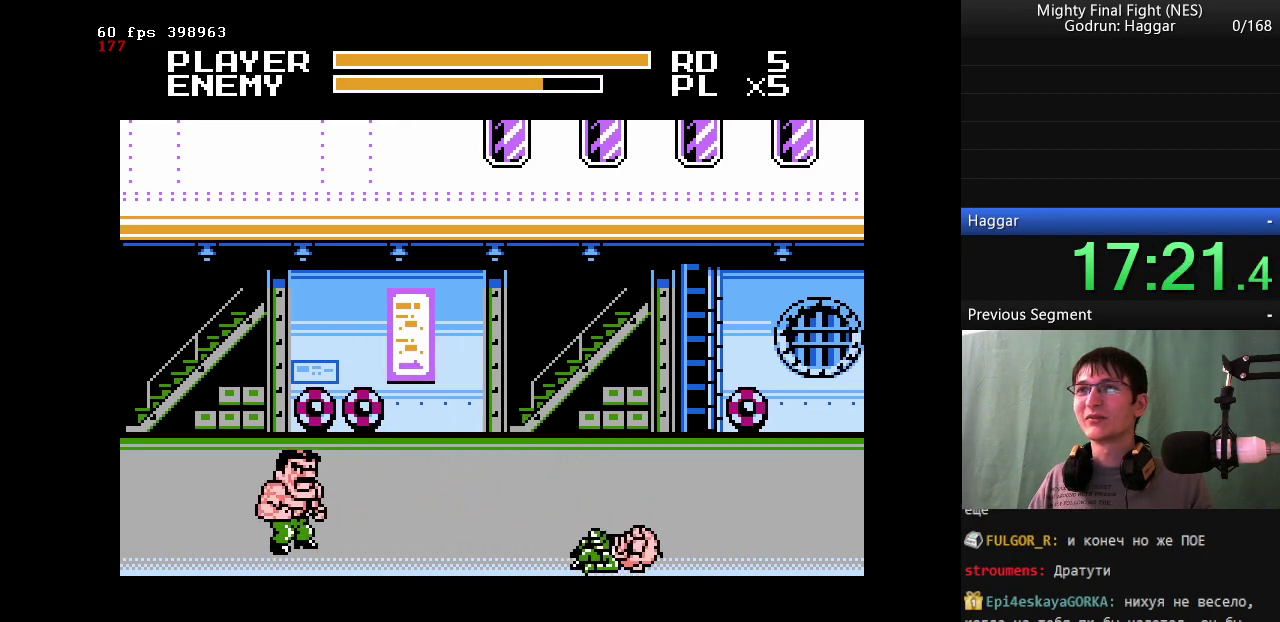
{"buttons": [], "events": []}
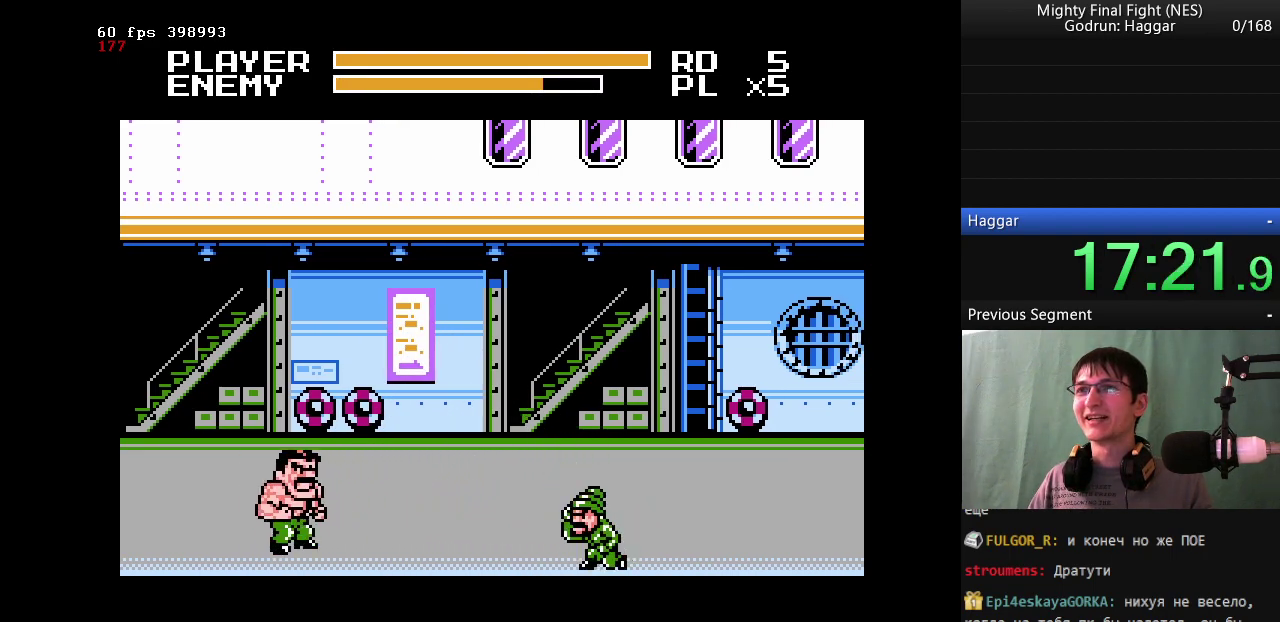
{"buttons": [], "events": [[50, "B", "down"], [150, "DPAD_RIGHT", "down"], [283, "B", "up"], [283, "DPAD_RIGHT", "up"]]}
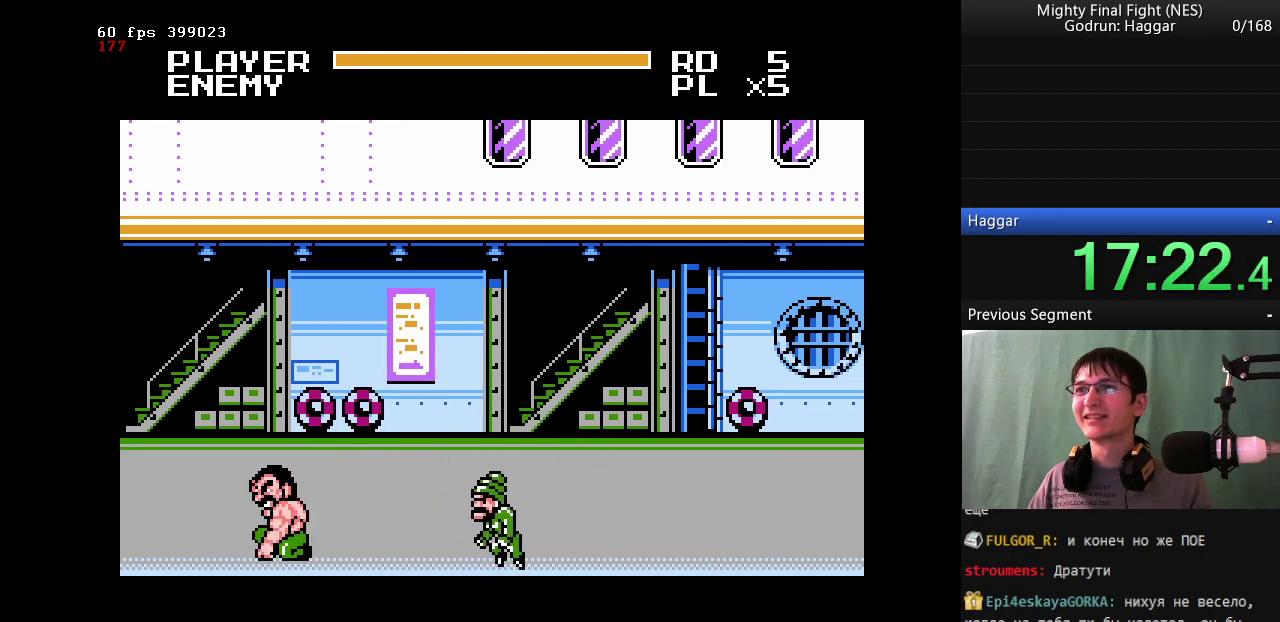
{"buttons": ["B"], "events": [[400, "B", "down"]]}
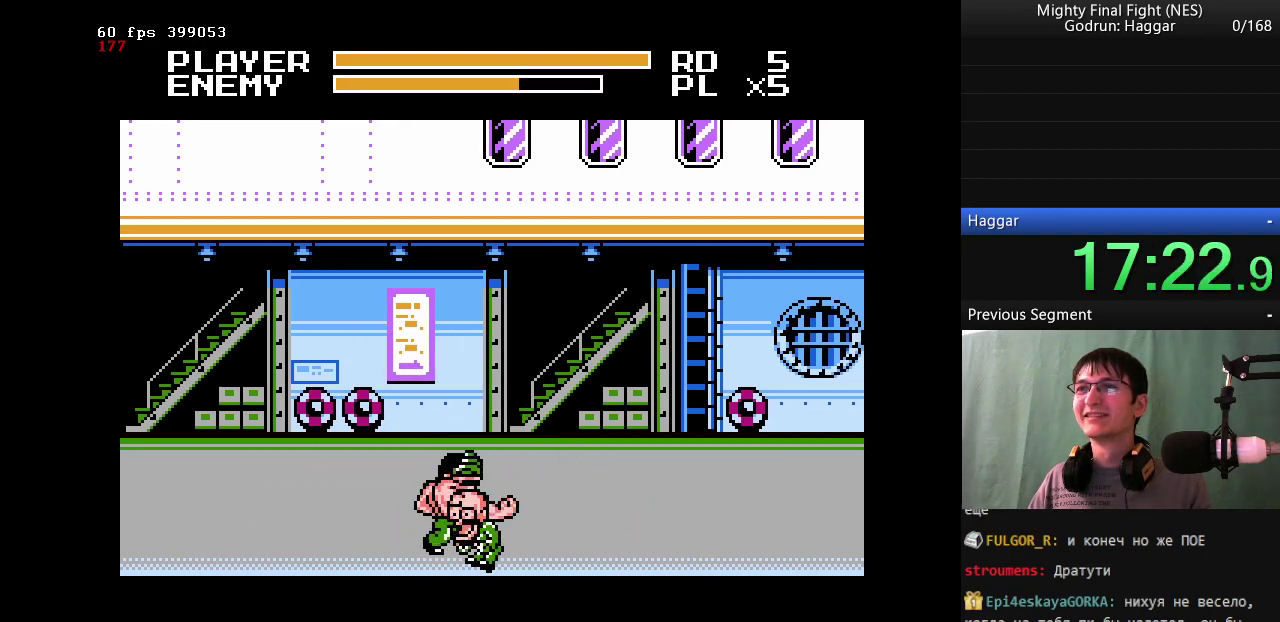
{"buttons": [], "events": [[100, "B", "up"], [183, "B", "down"], [367, "B", "up"]]}
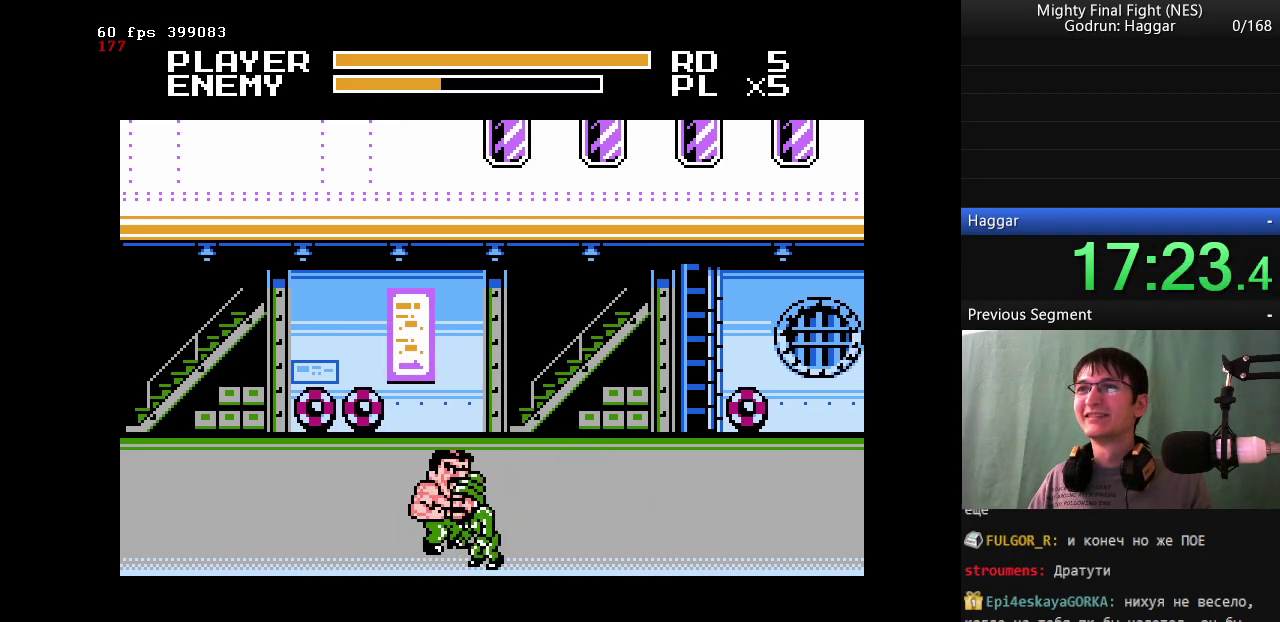
{"buttons": ["DPAD_RIGHT"], "events": [[17, "B", "down"], [333, "B", "up"], [433, "DPAD_RIGHT", "down"]]}
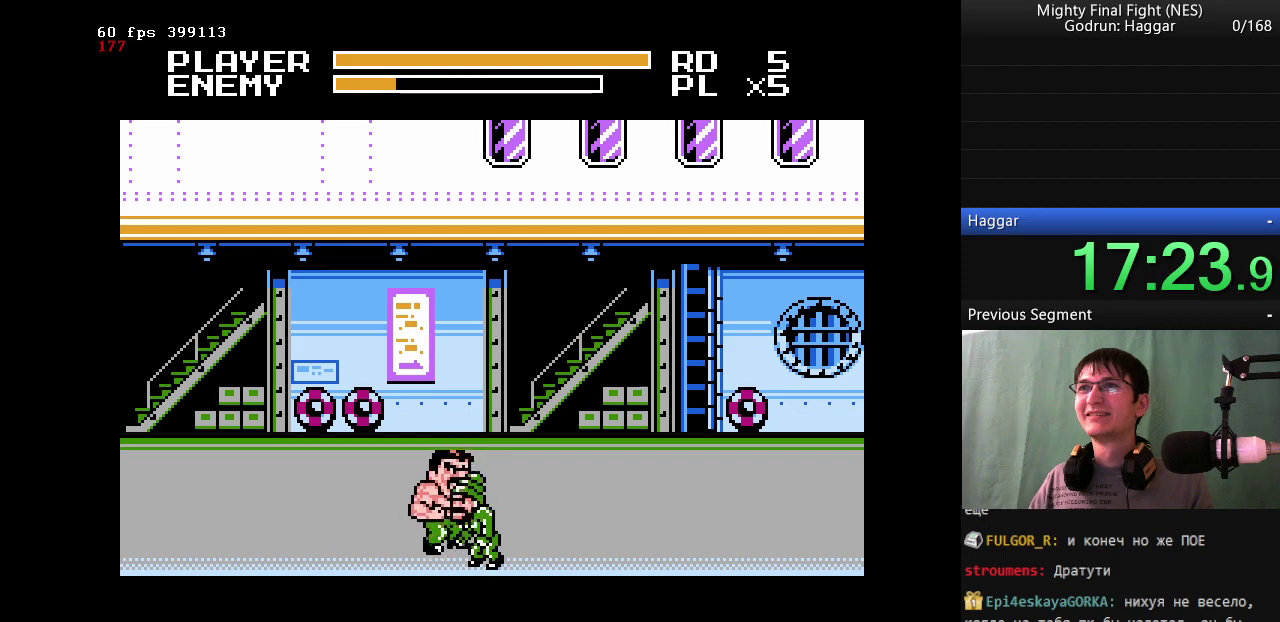
{"buttons": [], "events": [[67, "DPAD_RIGHT", "up"], [167, "B", "down"], [350, "B", "up"]]}
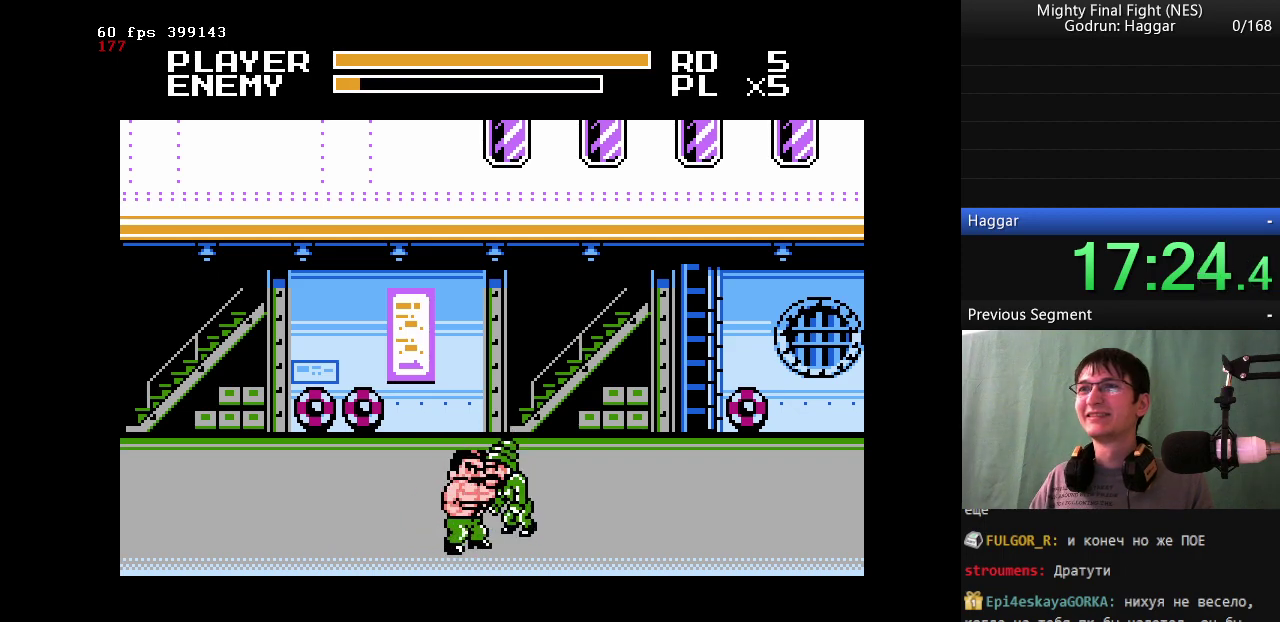
{"buttons": [], "events": [[33, "B", "down"], [267, "B", "up"]]}
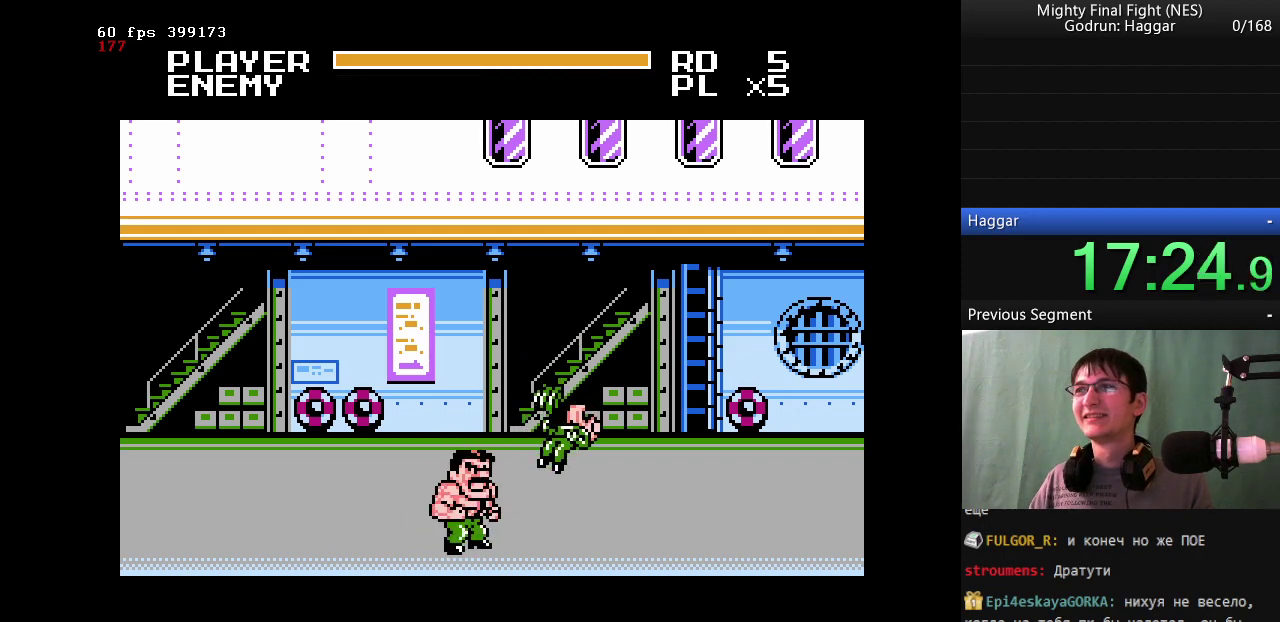
{"buttons": ["DPAD_UP", "DPAD_RIGHT"], "events": [[283, "DPAD_UP", "down"], [383, "DPAD_RIGHT", "down"]]}
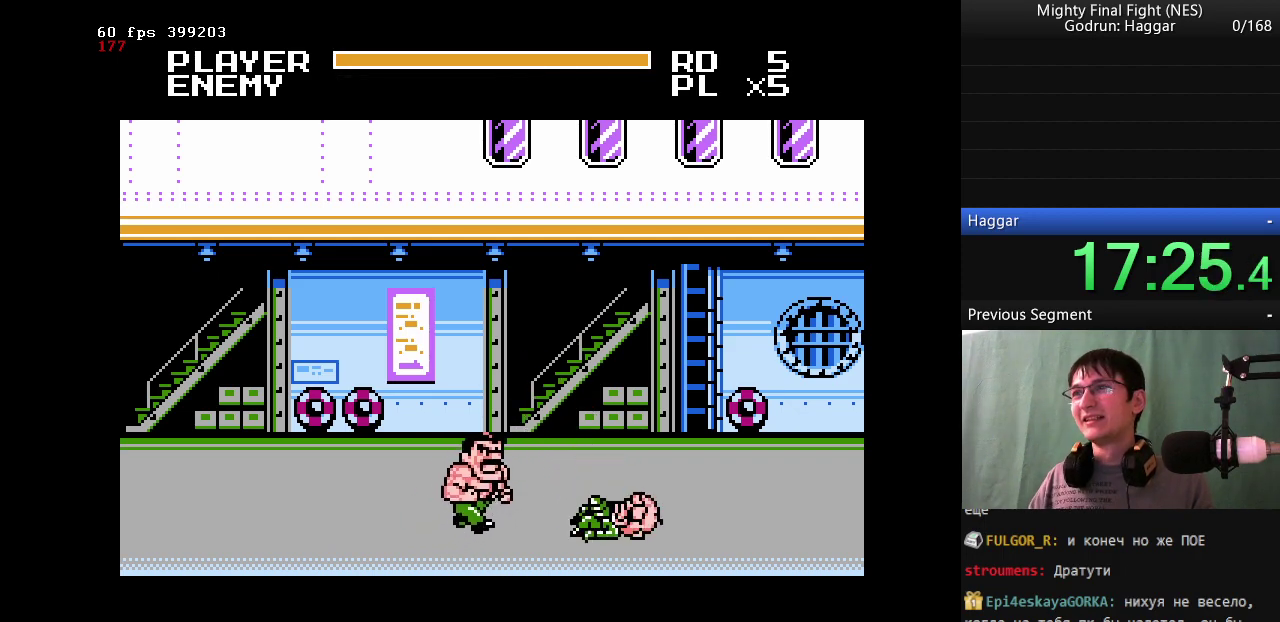
{"buttons": [], "events": [[200, "DPAD_UP", "up"], [433, "DPAD_RIGHT", "up"]]}
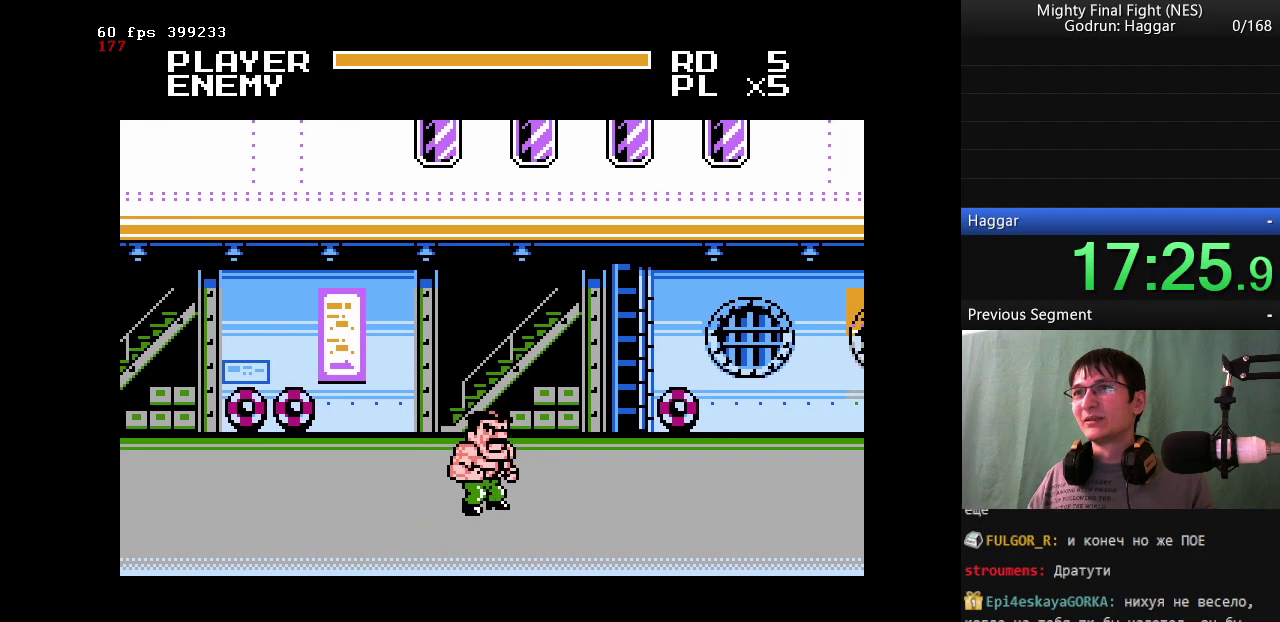
{"buttons": [], "events": [[233, "DPAD_RIGHT", "down"], [467, "DPAD_RIGHT", "up"]]}
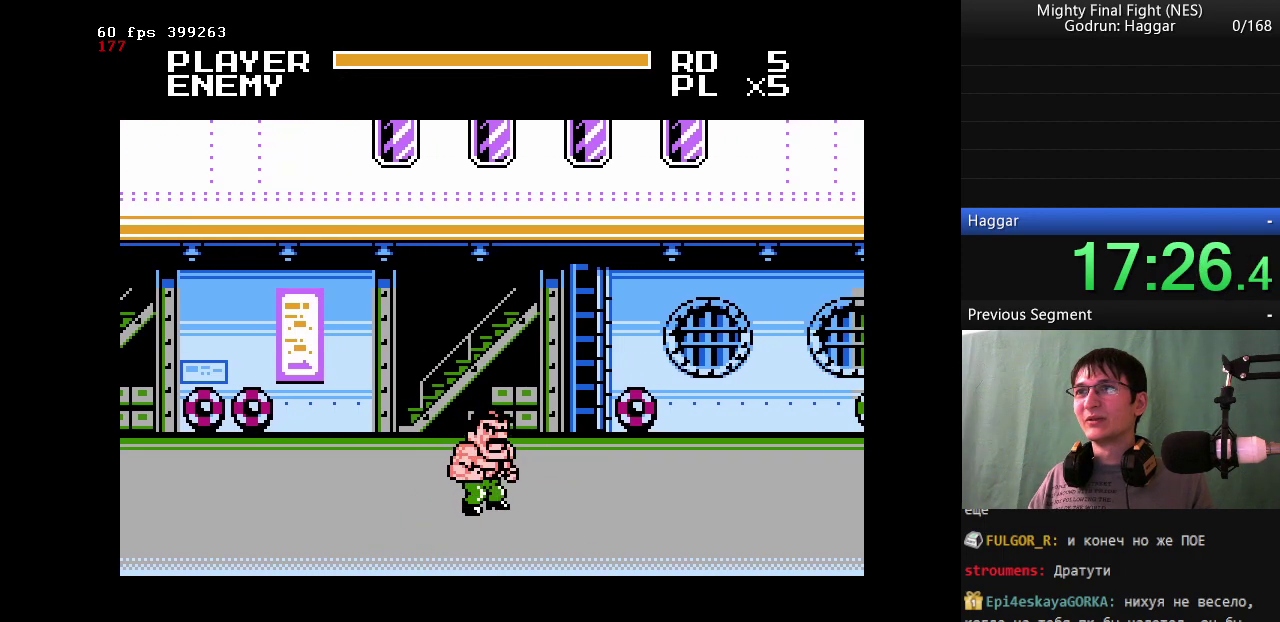
{"buttons": [], "events": [[150, "DPAD_RIGHT", "down"], [333, "DPAD_RIGHT", "up"]]}
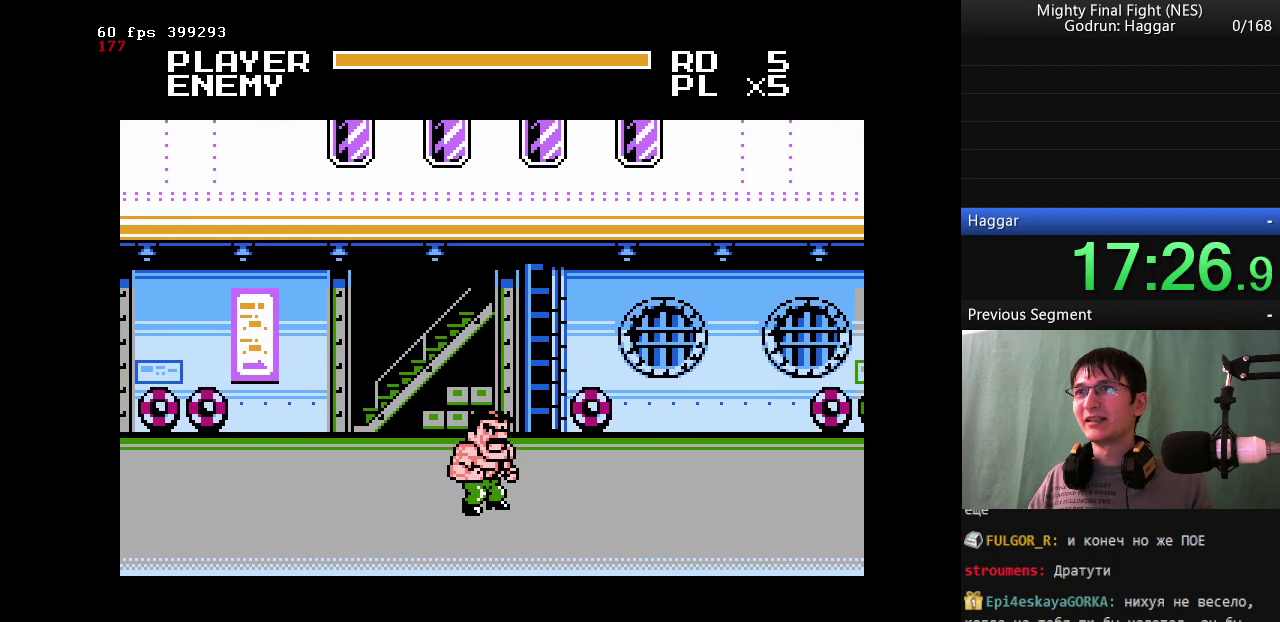
{"buttons": ["DPAD_RIGHT"], "events": [[17, "DPAD_RIGHT", "down"], [200, "DPAD_RIGHT", "up"], [450, "DPAD_RIGHT", "down"]]}
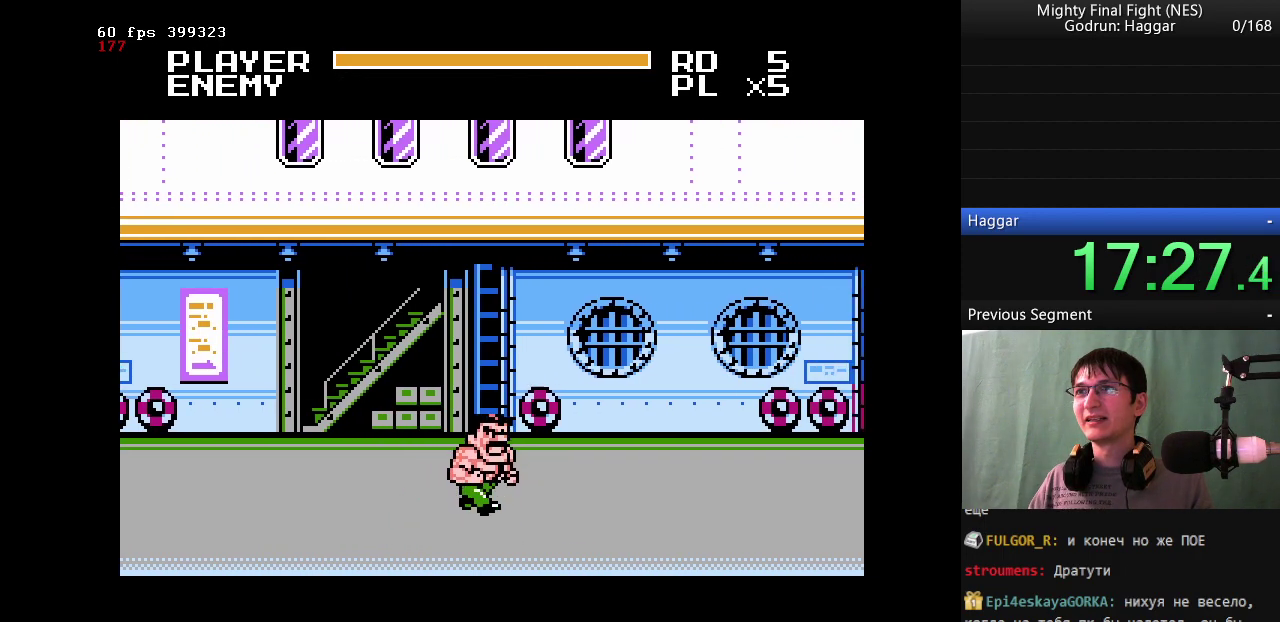
{"buttons": [], "events": [[83, "DPAD_RIGHT", "up"], [233, "DPAD_RIGHT", "down"], [417, "DPAD_RIGHT", "up"]]}
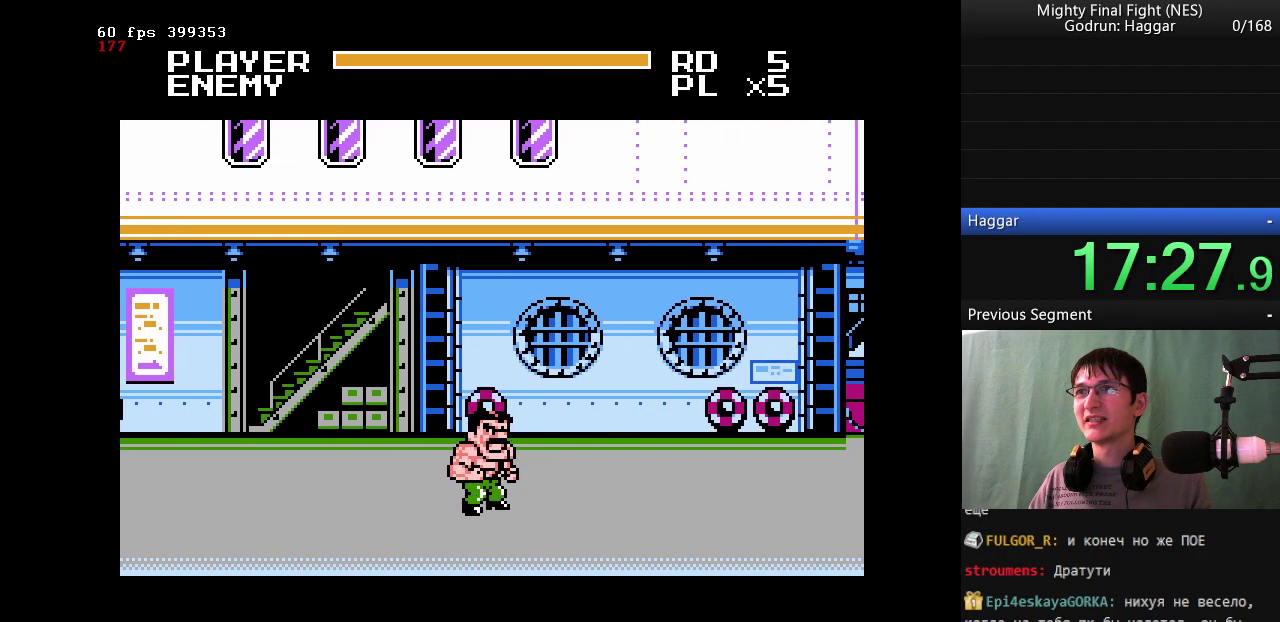
{"buttons": ["DPAD_RIGHT"], "events": [[100, "DPAD_RIGHT", "down"], [233, "DPAD_RIGHT", "up"], [467, "DPAD_RIGHT", "down"]]}
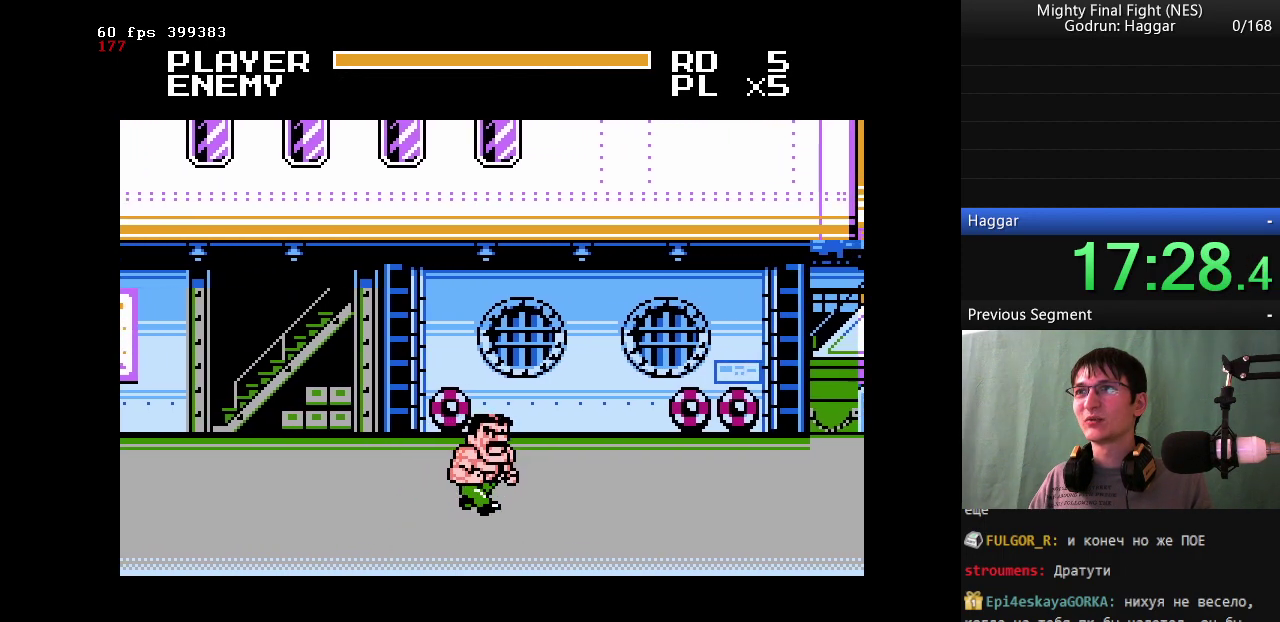
{"buttons": ["DPAD_RIGHT"], "events": [[167, "DPAD_RIGHT", "up"], [250, "DPAD_RIGHT", "down"]]}
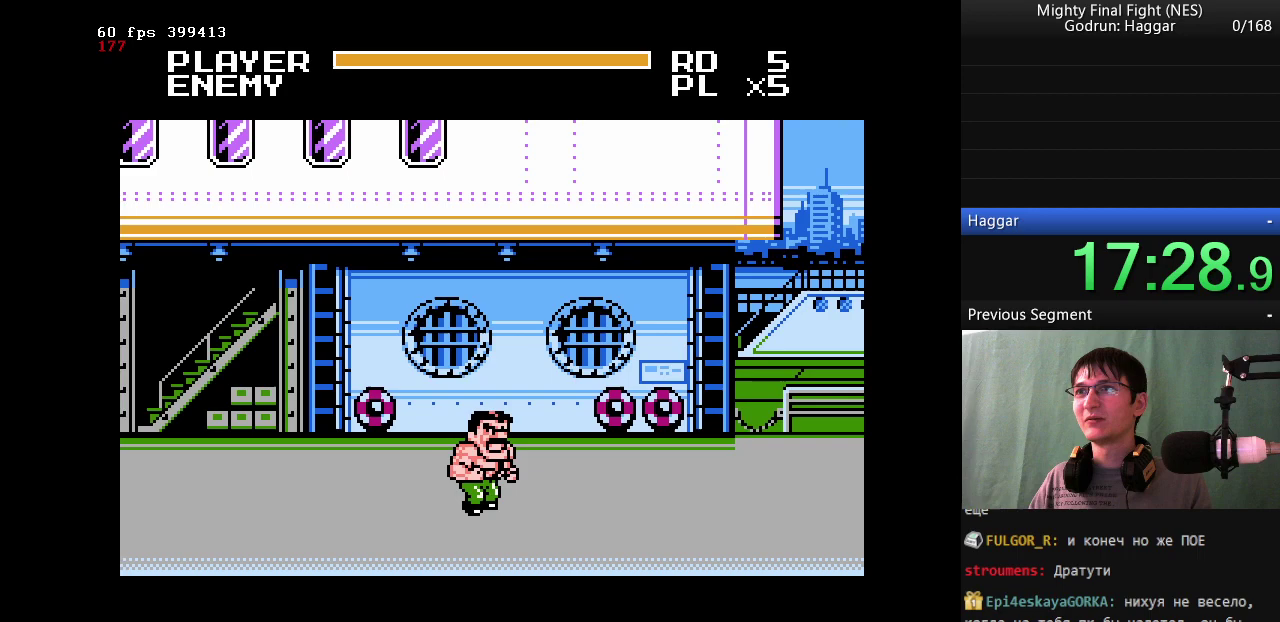
{"buttons": [], "events": [[417, "DPAD_RIGHT", "up"]]}
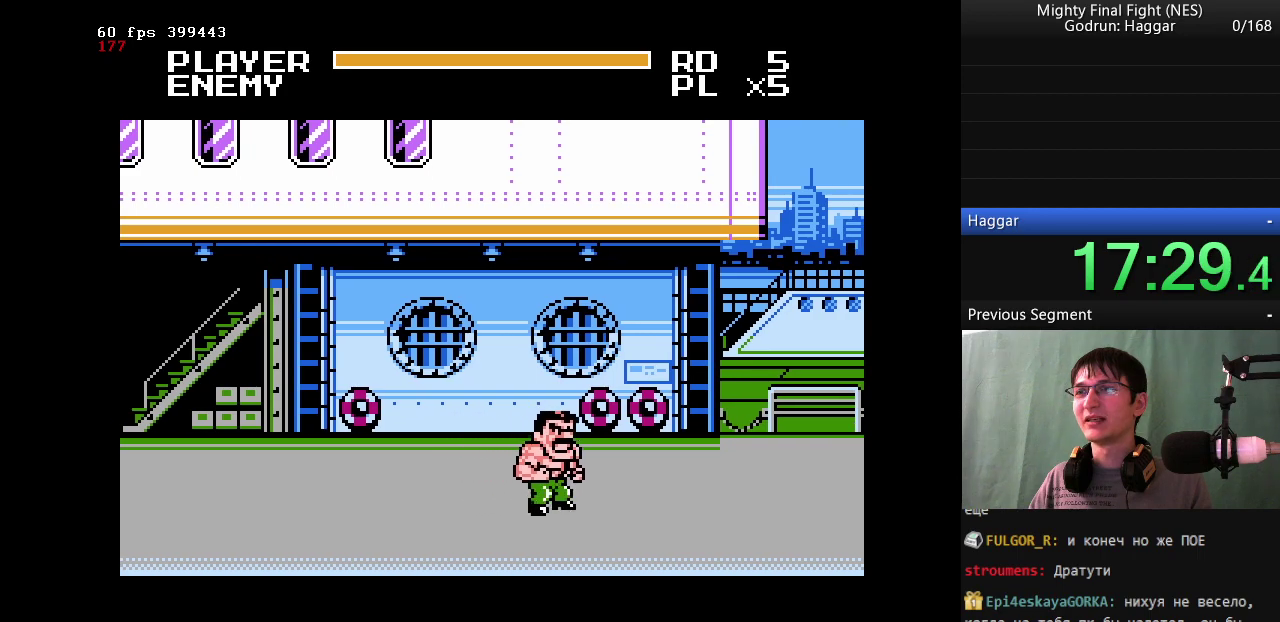
{"buttons": [], "events": [[50, "DPAD_LEFT", "down"], [383, "DPAD_LEFT", "up"]]}
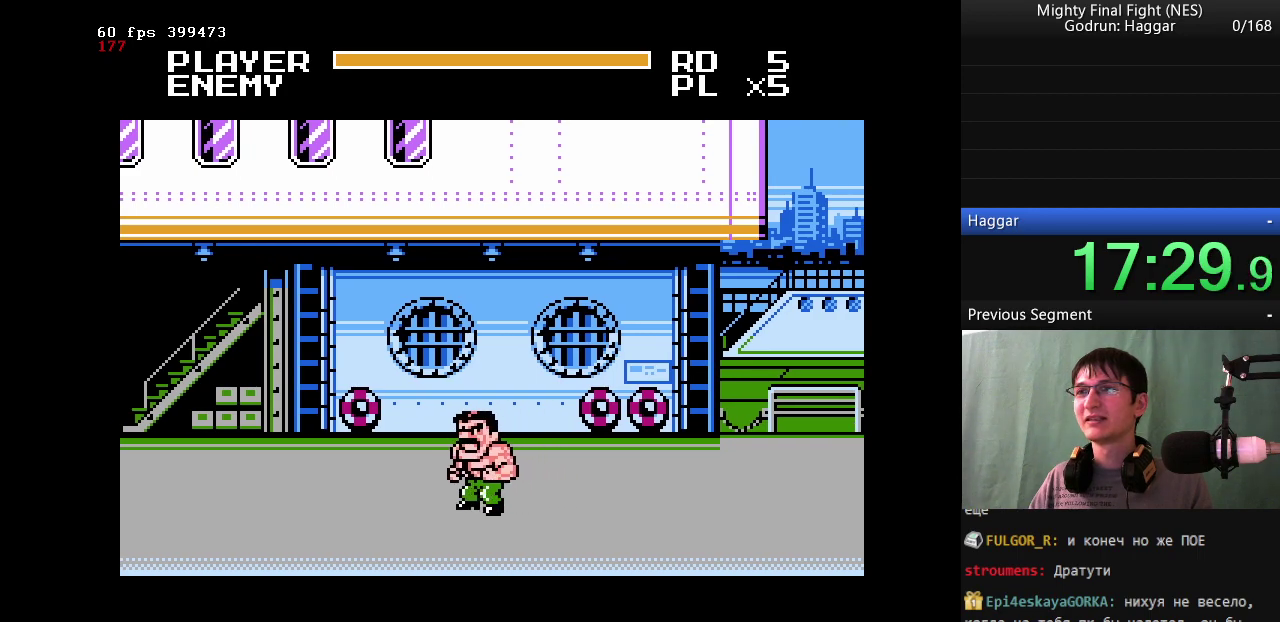
{"buttons": [], "events": []}
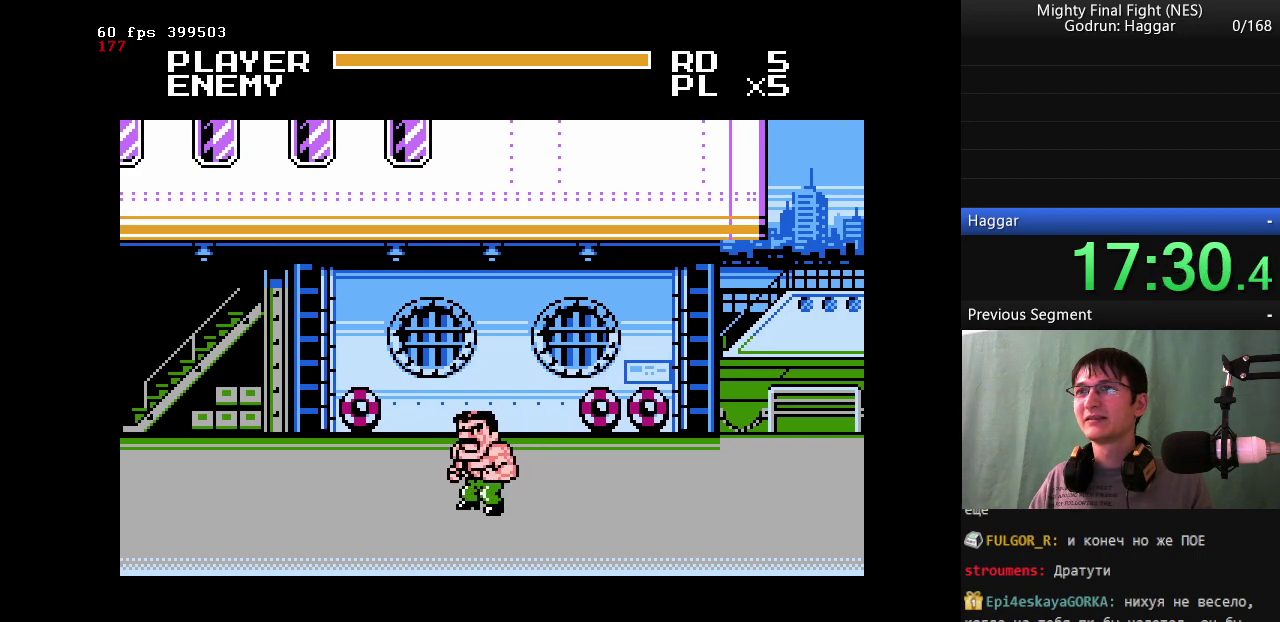
{"buttons": [], "events": []}
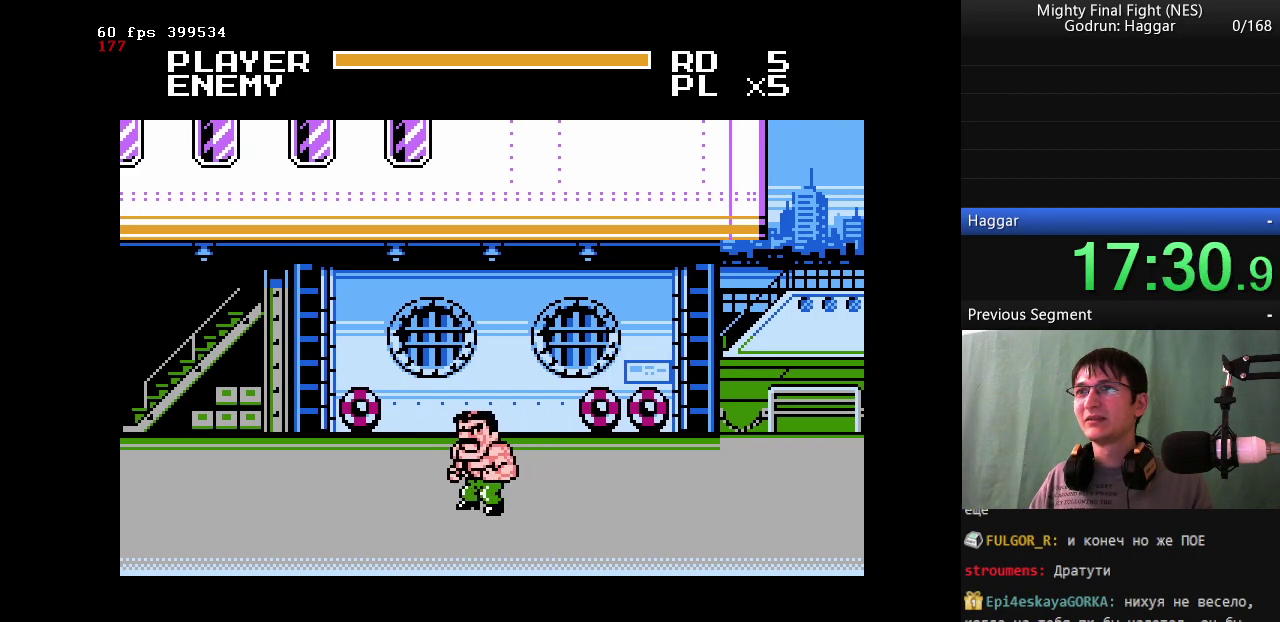
{"buttons": [], "events": []}
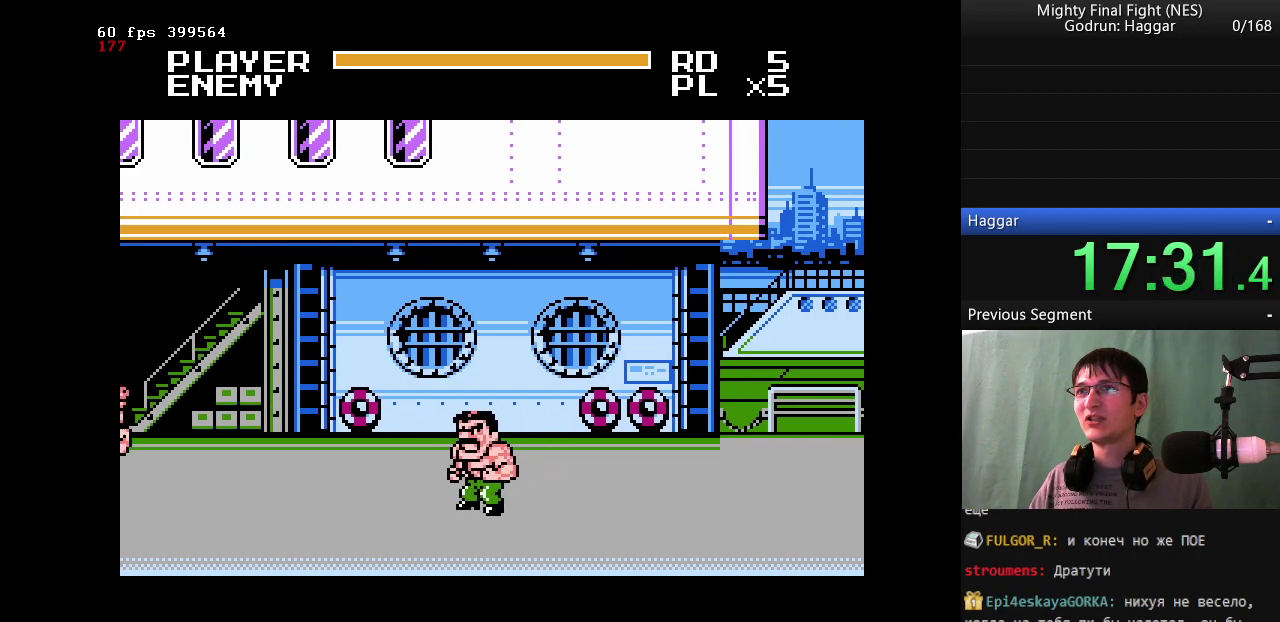
{"buttons": [], "events": [[67, "DPAD_UP", "down"], [250, "DPAD_UP", "up"]]}
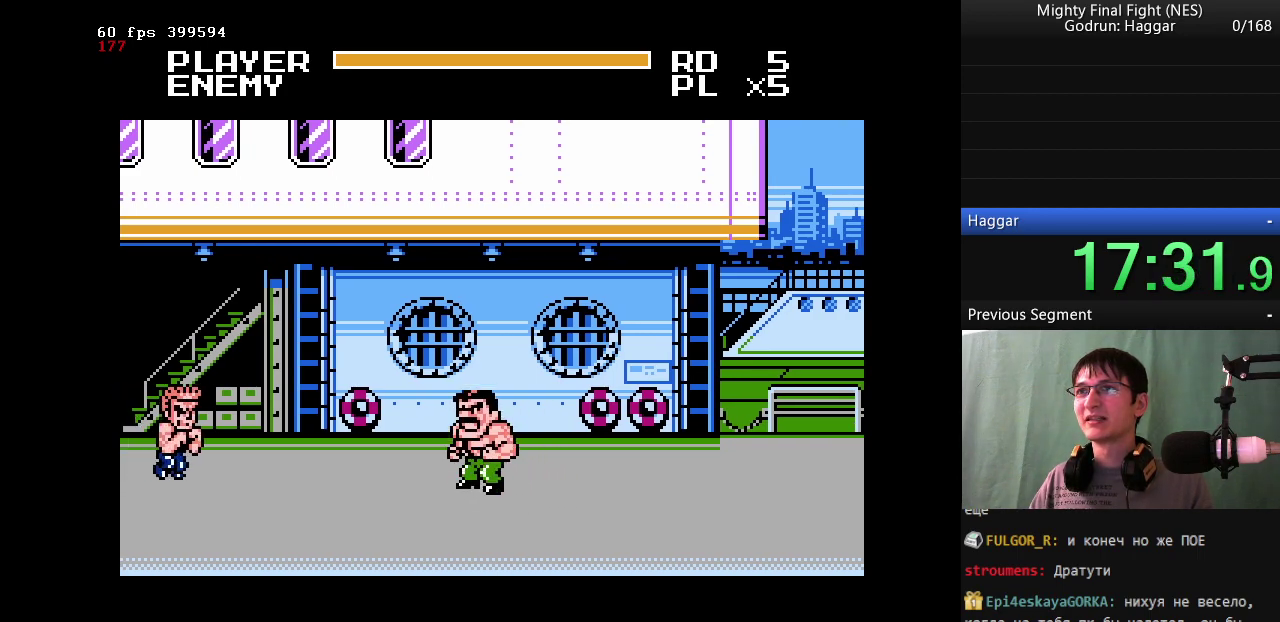
{"buttons": [], "events": []}
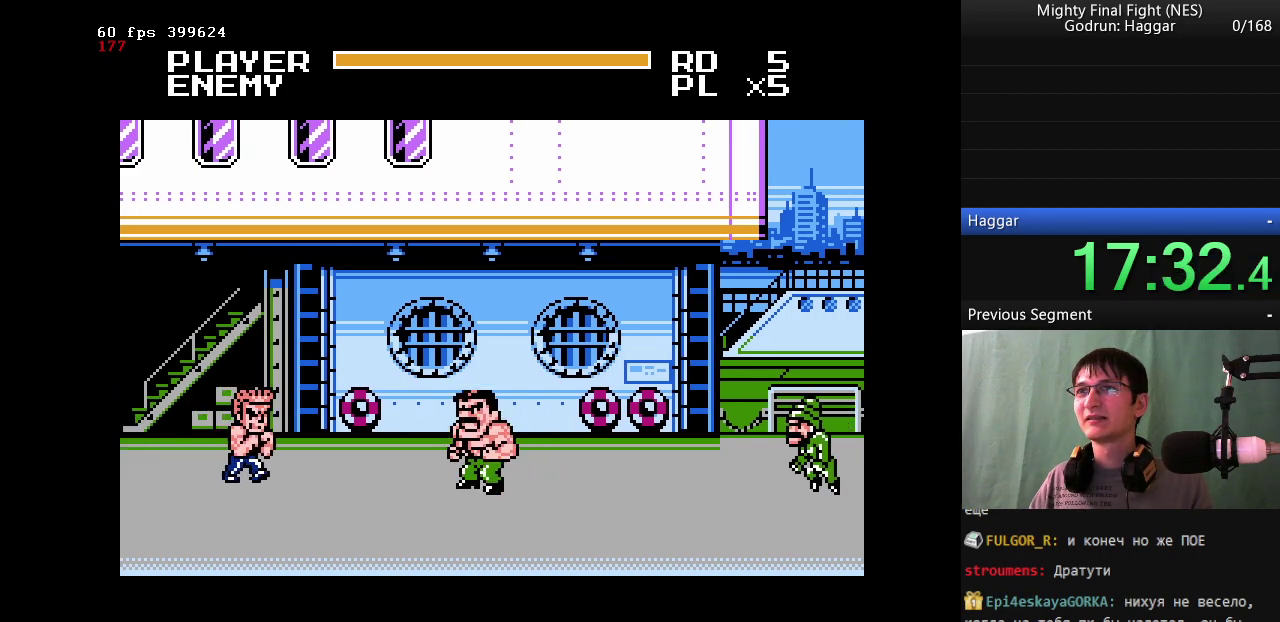
{"buttons": ["DPAD_RIGHT"], "events": [[333, "DPAD_RIGHT", "down"]]}
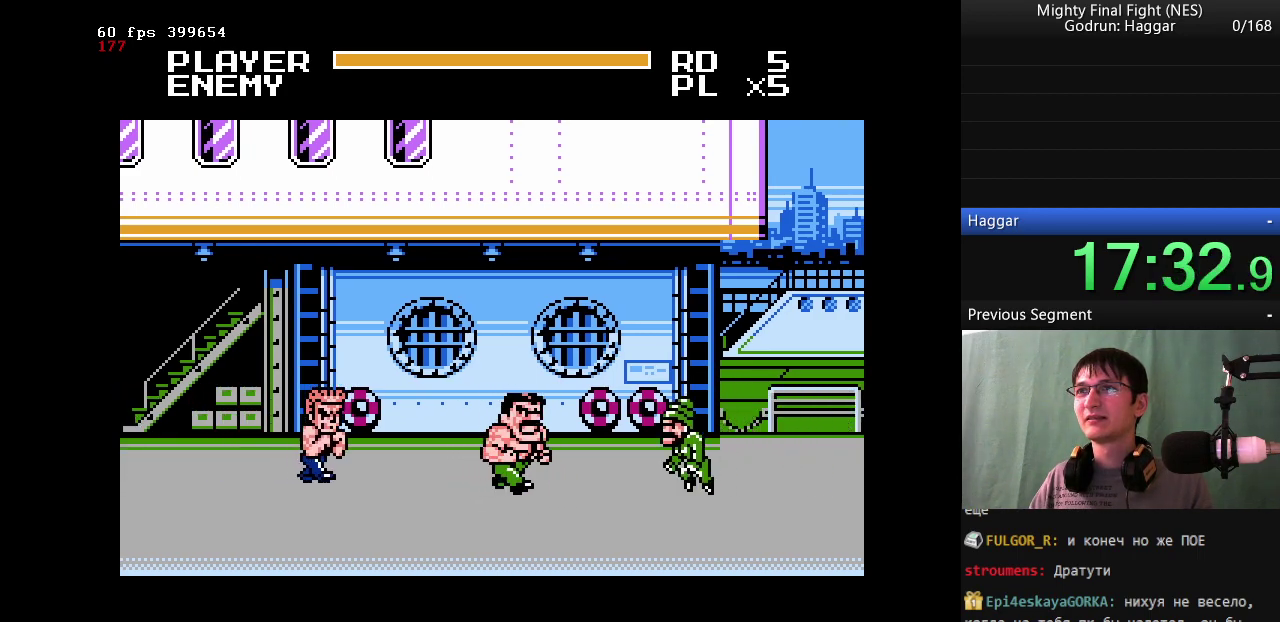
{"buttons": ["B", "DPAD_RIGHT"], "events": [[83, "A", "down"], [117, "B", "down"], [167, "A", "up"]]}
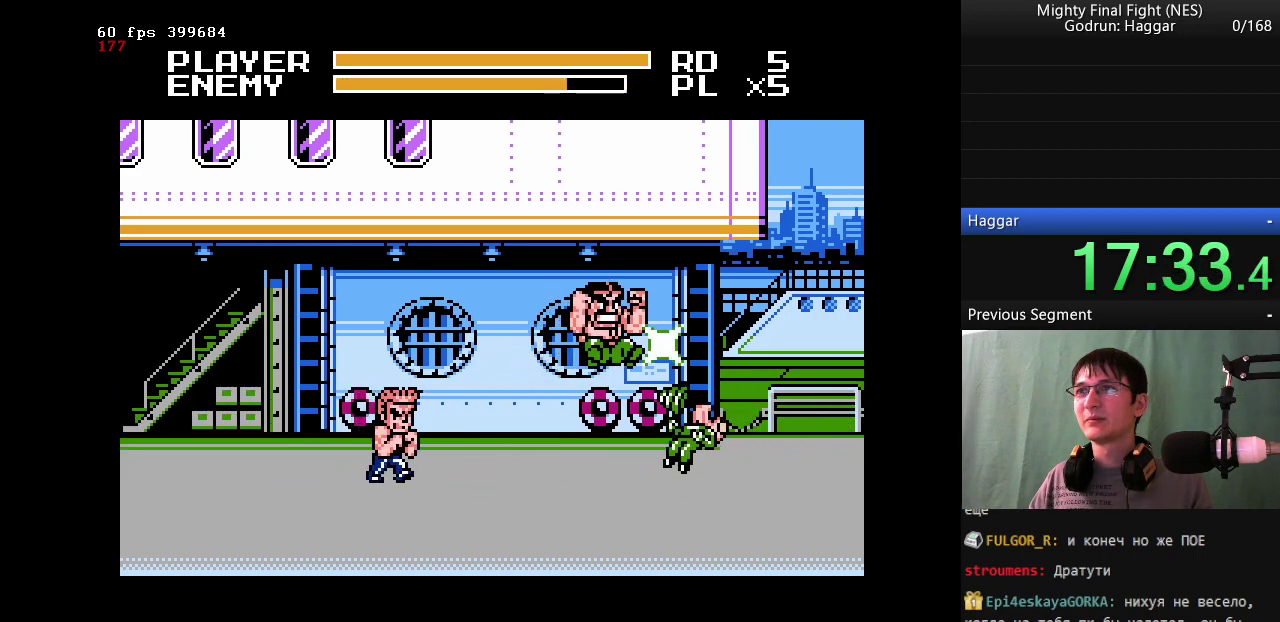
{"buttons": ["B", "DPAD_LEFT"], "events": [[83, "B", "up"], [283, "DPAD_LEFT", "down"], [283, "DPAD_RIGHT", "up"], [417, "B", "down"], [450, "DPAD_LEFT", "up"], [500, "DPAD_LEFT", "down"]]}
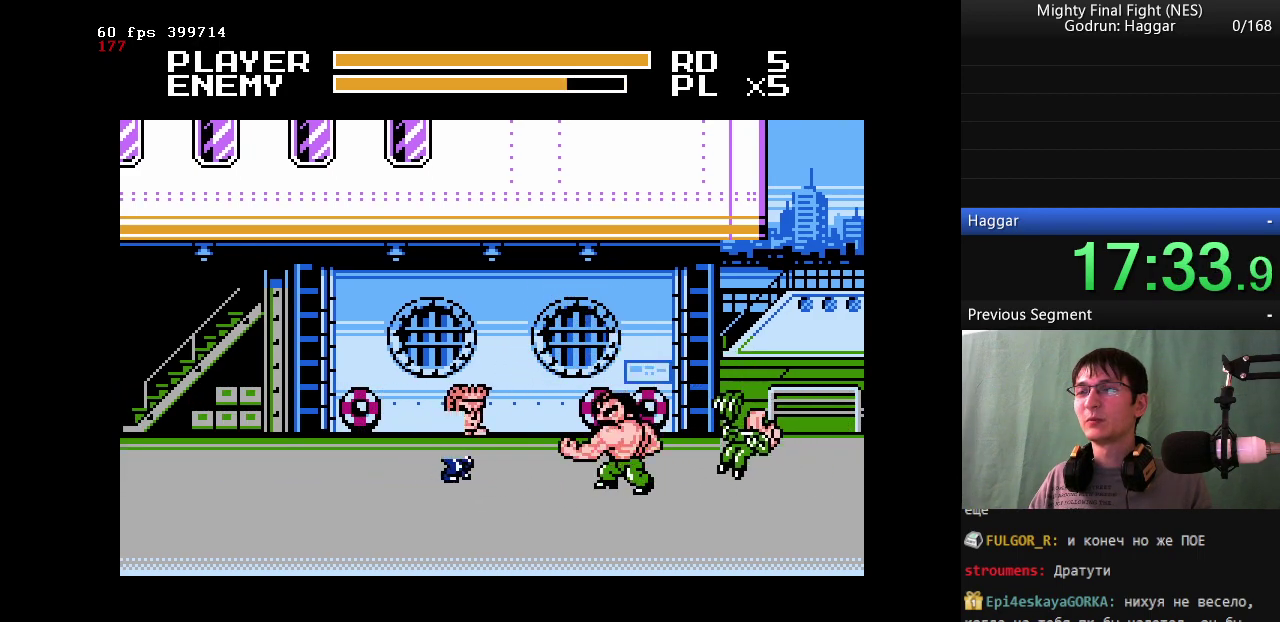
{"buttons": [], "events": [[200, "B", "up"], [250, "DPAD_LEFT", "up"]]}